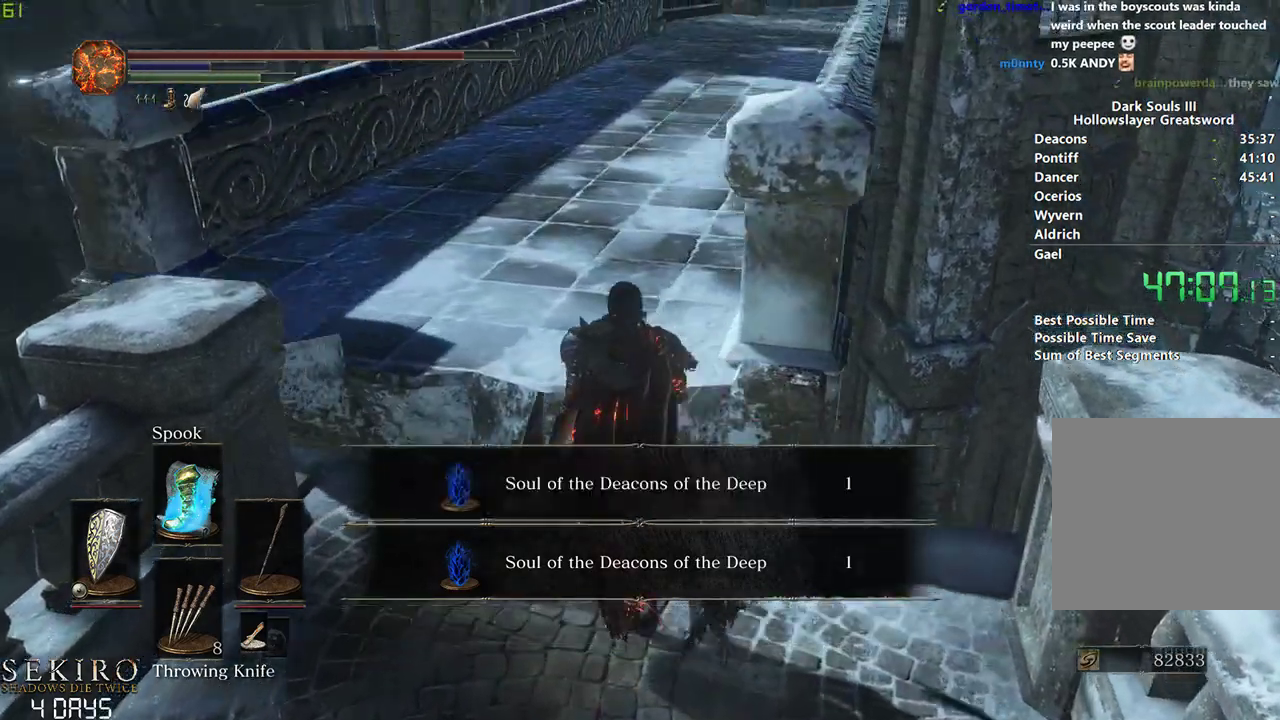
Gameplay with a controller (Xbox layout); each line is a JSON object with the inputs held at the frame after it. "events" lists button and stick changes between this image and that frame as [ms after this image, input, new state], when the widget could be followed in between.
{"buttons": ["B"], "left_stick": "center", "right_stick": "center", "events": [[83, "B", "down"], [267, "A", "down"], [350, "A", "up"]]}
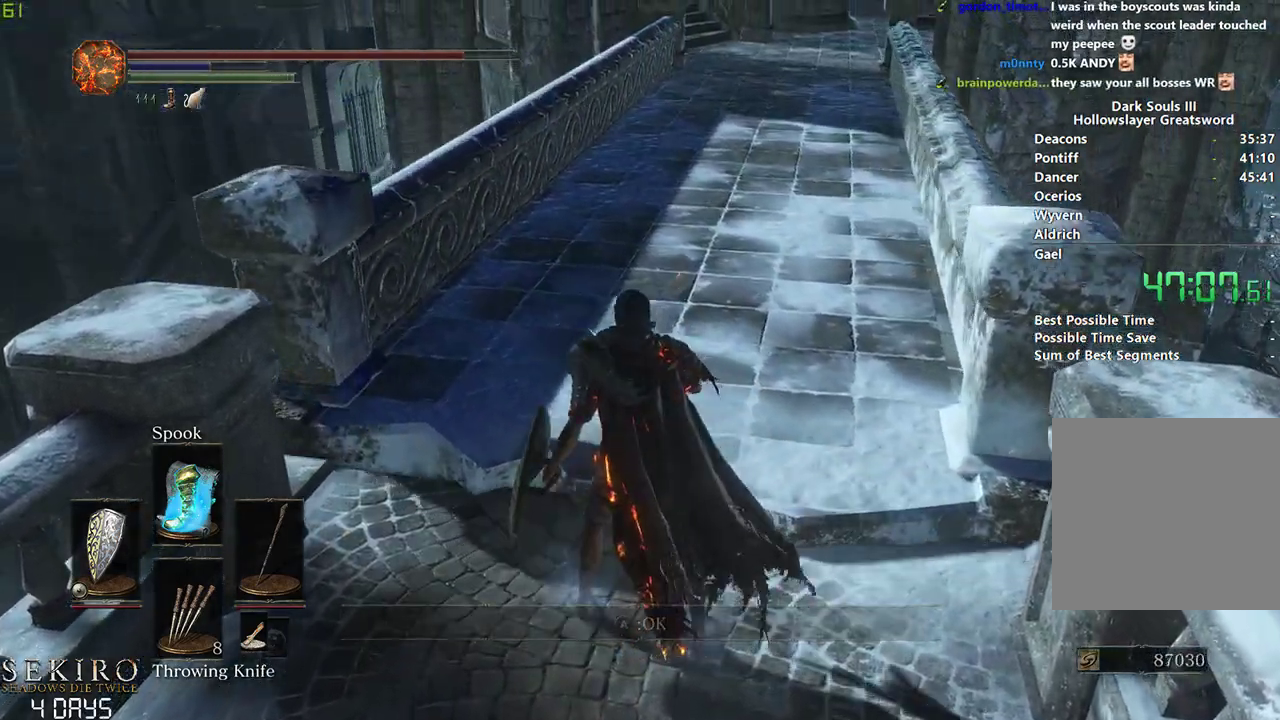
{"buttons": ["B", "DPAD_DOWN"], "left_stick": "center", "right_stick": "center", "events": [[417, "DPAD_DOWN", "down"]]}
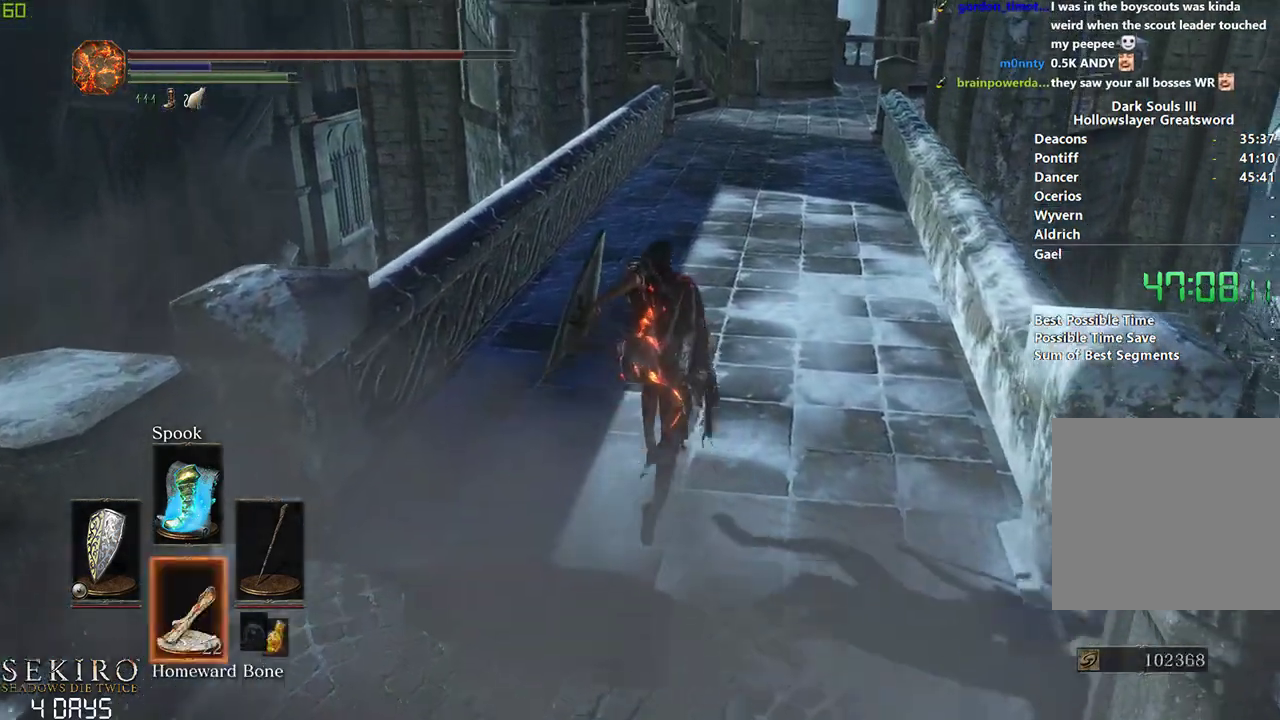
{"buttons": ["B", "DPAD_DOWN"], "left_stick": "center", "right_stick": "center", "events": [[167, "right_stick", "up"], [250, "right_stick", "center"]]}
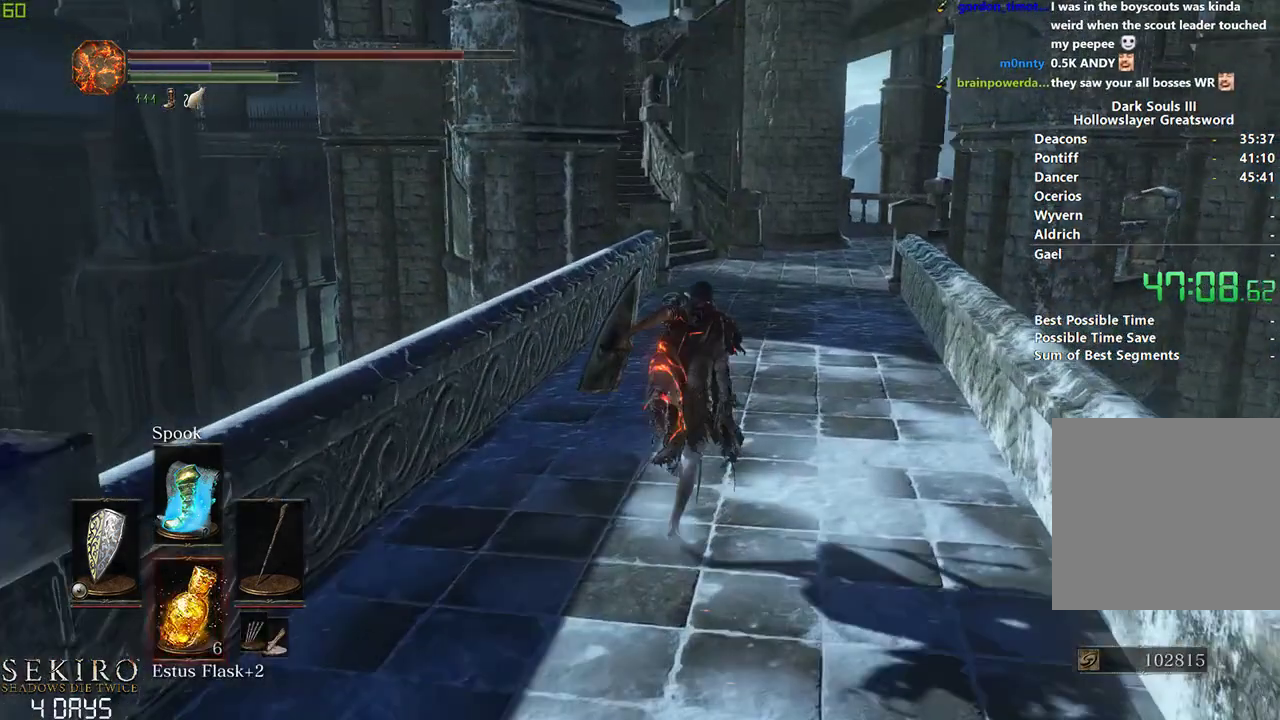
{"buttons": ["B"], "left_stick": "center", "right_stick": "center", "events": [[33, "DPAD_DOWN", "up"]]}
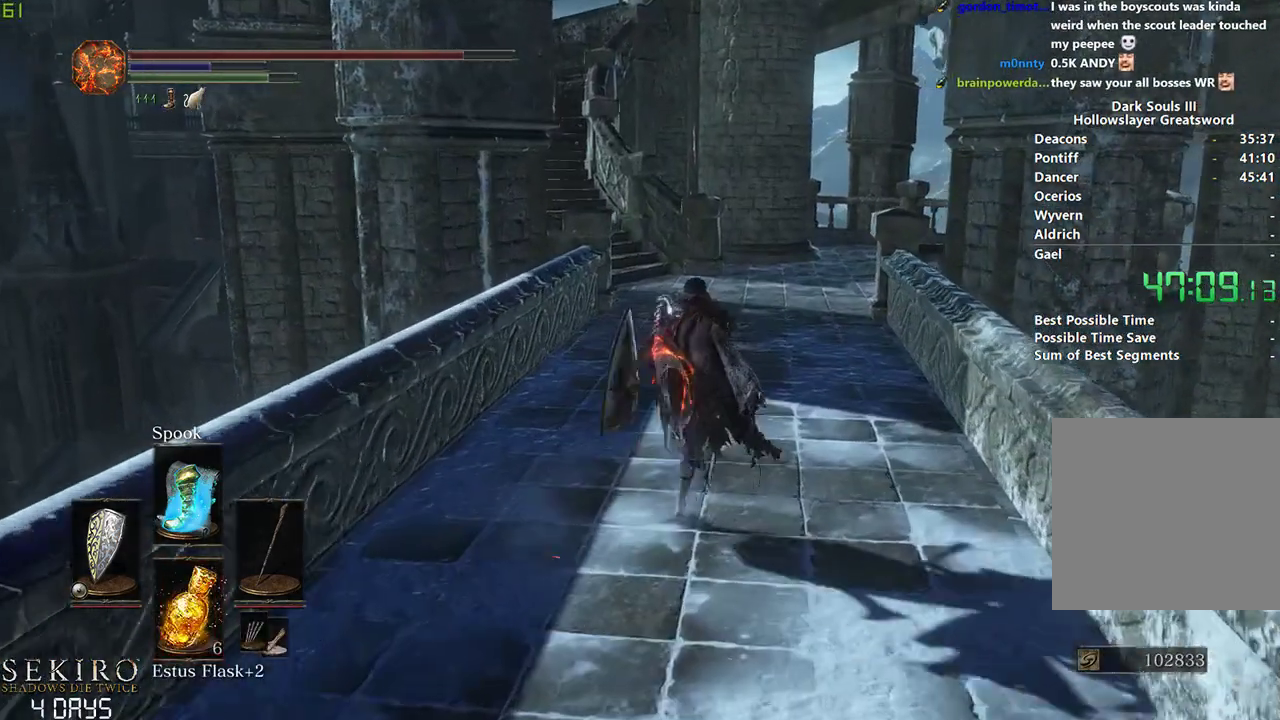
{"buttons": ["B", "X"], "left_stick": "center", "right_stick": "center", "events": [[150, "START", "down"], [200, "START", "up"], [217, "A", "down"], [400, "A", "up"], [467, "X", "down"]]}
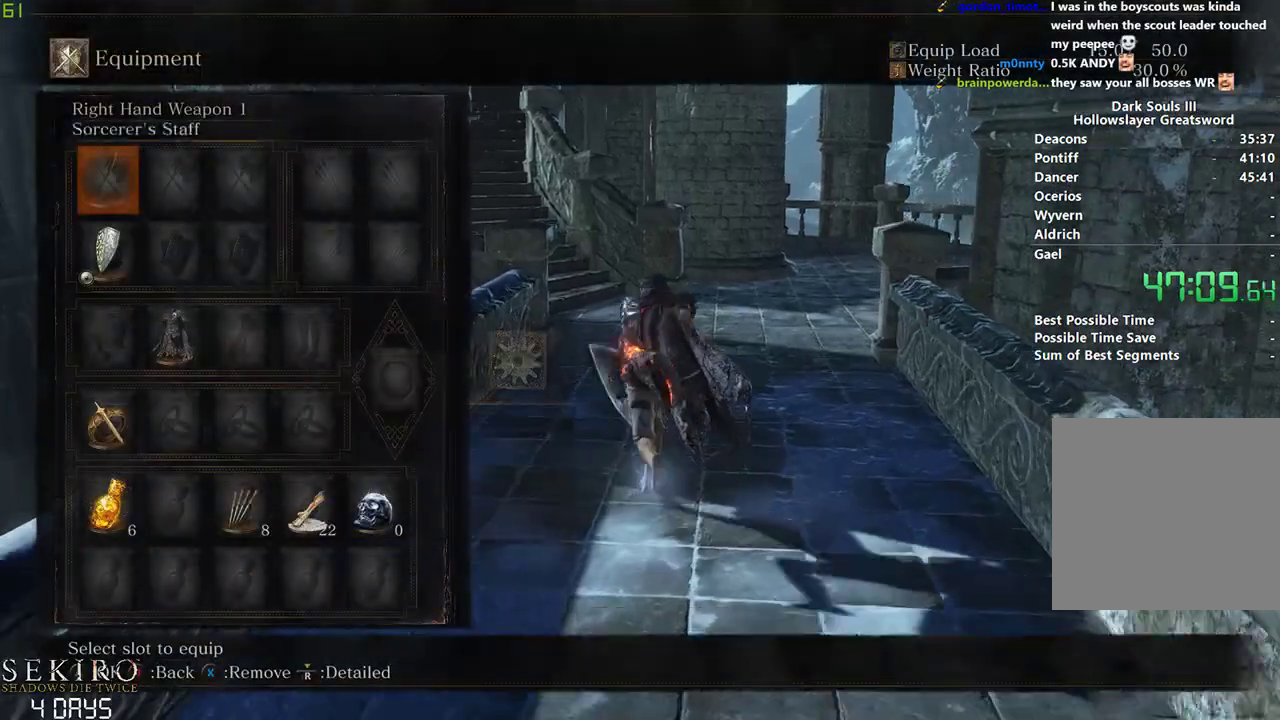
{"buttons": ["B", "START"], "left_stick": "center", "right_stick": "center", "events": [[83, "X", "up"], [283, "START", "down"], [350, "START", "up"], [450, "START", "down"]]}
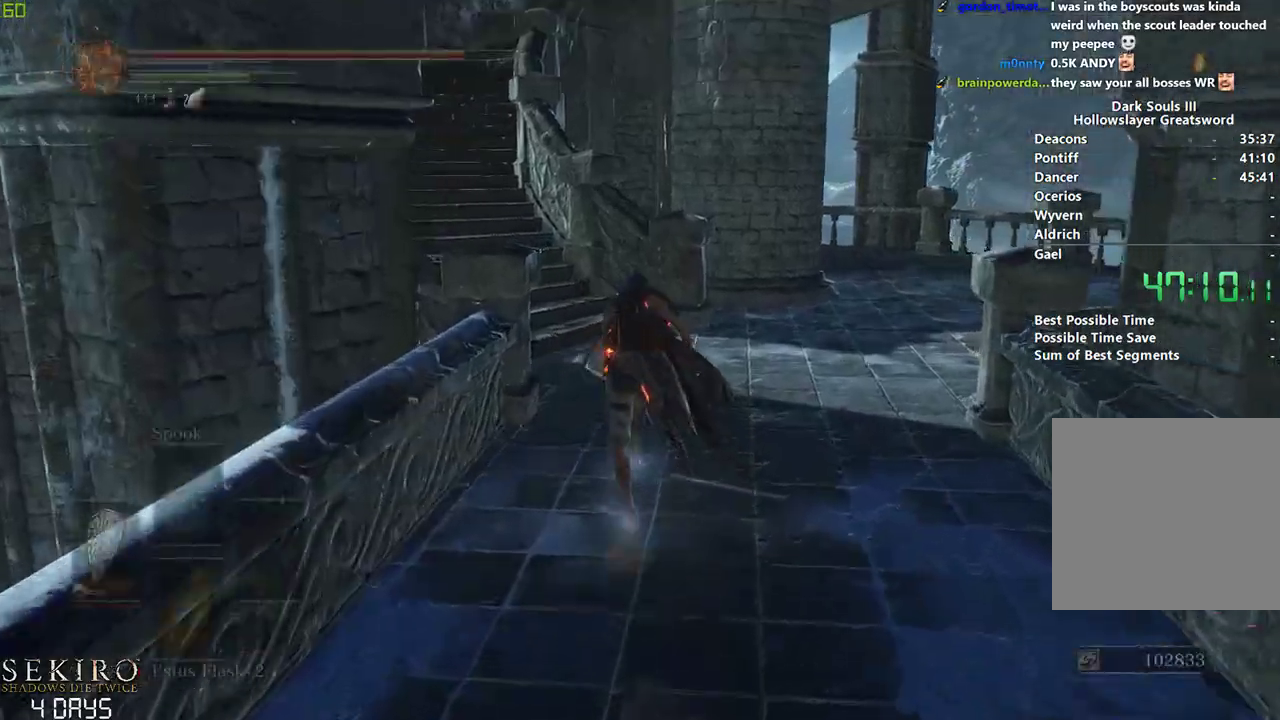
{"buttons": ["B"], "left_stick": "center", "right_stick": "center", "events": [[33, "A", "down"], [33, "START", "up"], [183, "A", "up"]]}
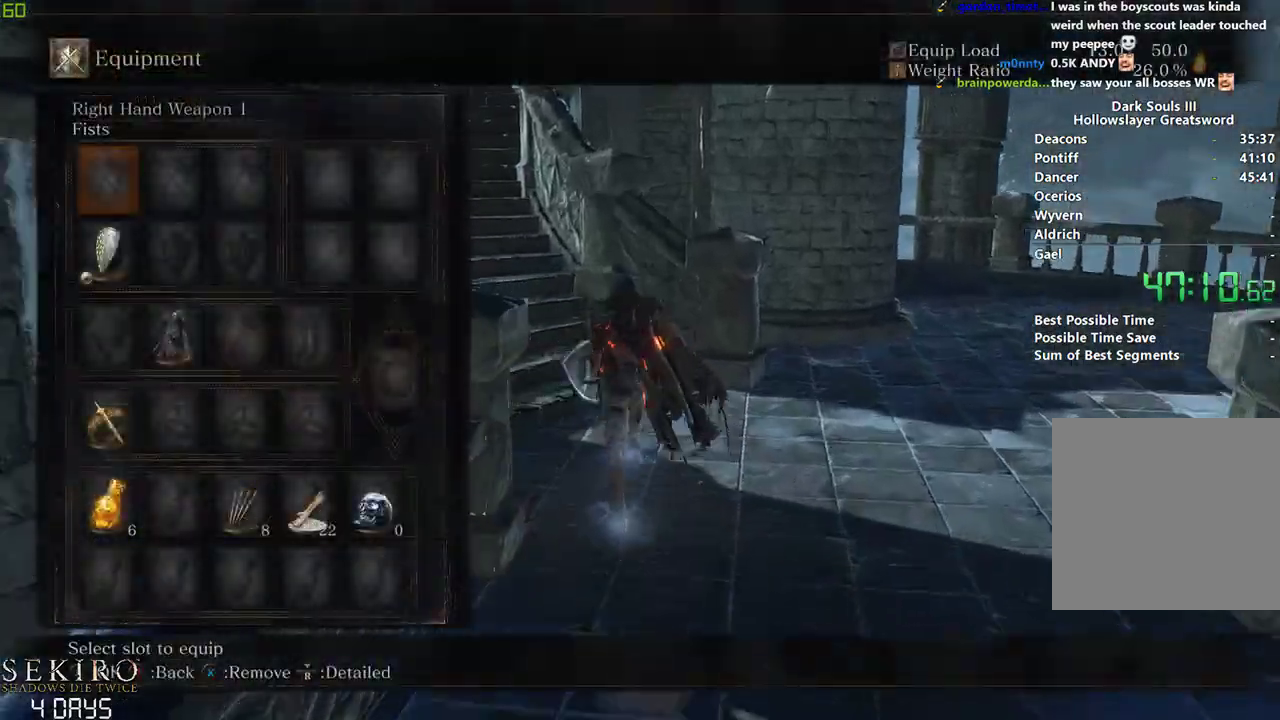
{"buttons": ["B", "DPAD_UP"], "left_stick": "left", "right_stick": "center", "events": [[67, "DPAD_UP", "down"], [150, "DPAD_UP", "up"], [233, "DPAD_LEFT", "down"], [350, "DPAD_LEFT", "up"], [450, "DPAD_UP", "down"], [467, "left_stick", "left"]]}
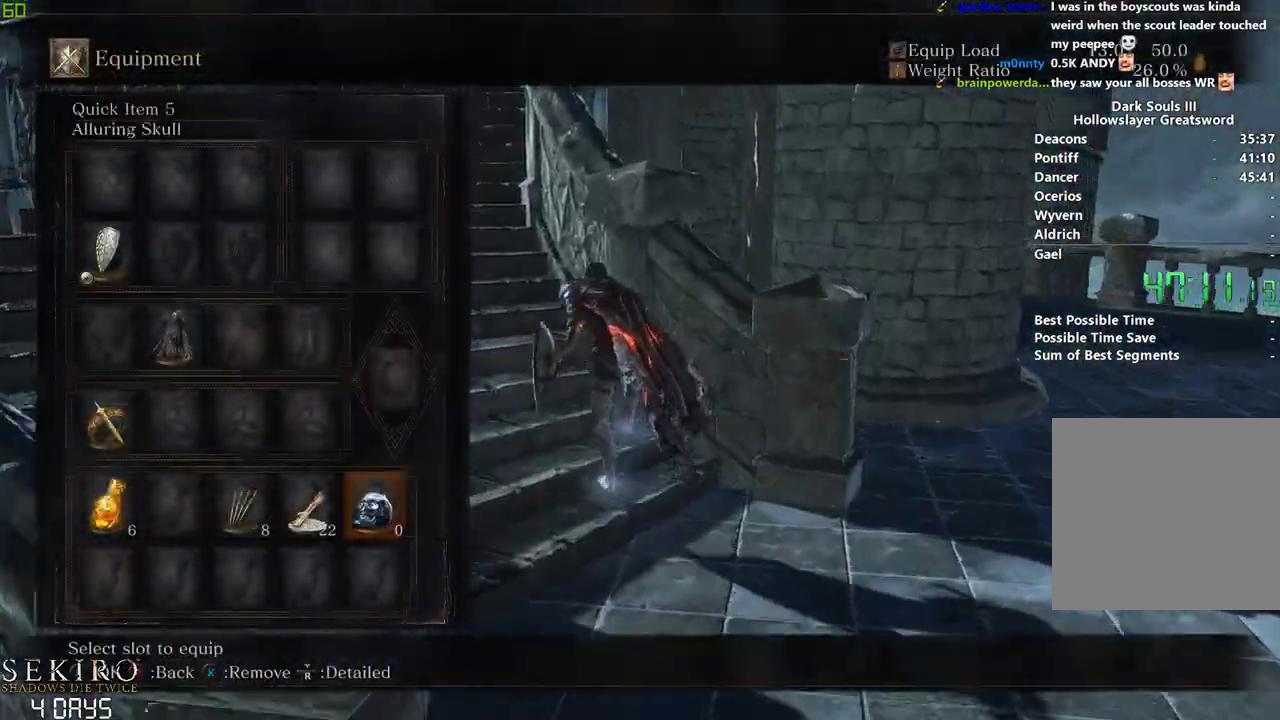
{"buttons": ["A", "B"], "left_stick": "center", "right_stick": "center", "events": [[67, "DPAD_UP", "up"], [117, "left_stick", "center"], [217, "X", "down"], [283, "X", "up"], [367, "A", "down"]]}
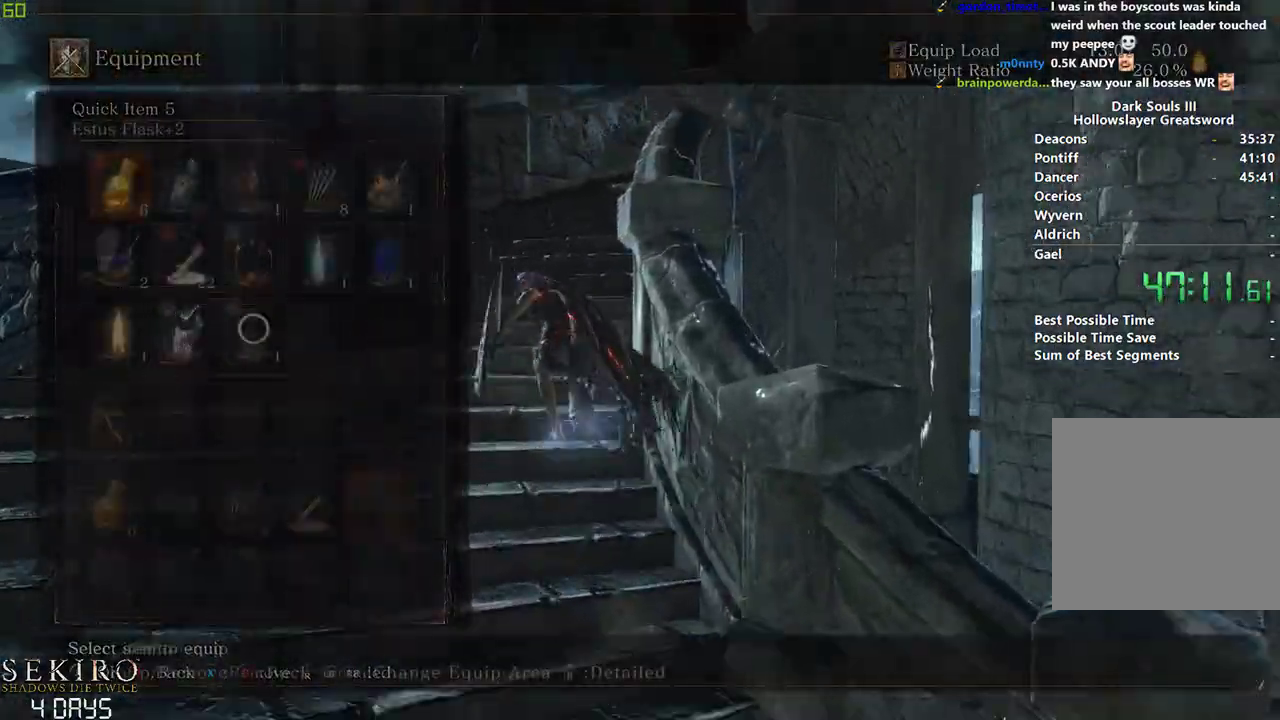
{"buttons": ["B", "START"], "left_stick": "center", "right_stick": "center", "events": [[17, "A", "up"], [483, "START", "down"]]}
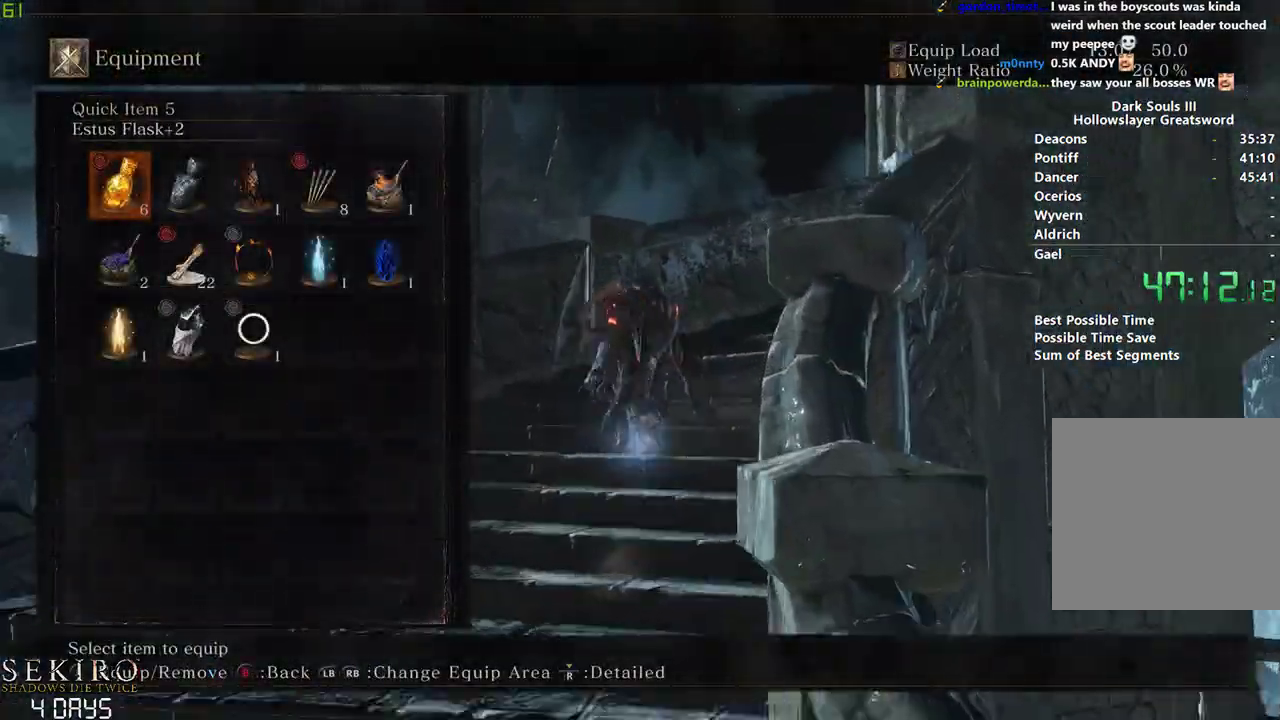
{"buttons": ["B", "DPAD_DOWN"], "left_stick": "center", "right_stick": "right", "events": [[83, "START", "up"], [233, "DPAD_DOWN", "down"], [233, "right_stick", "right"]]}
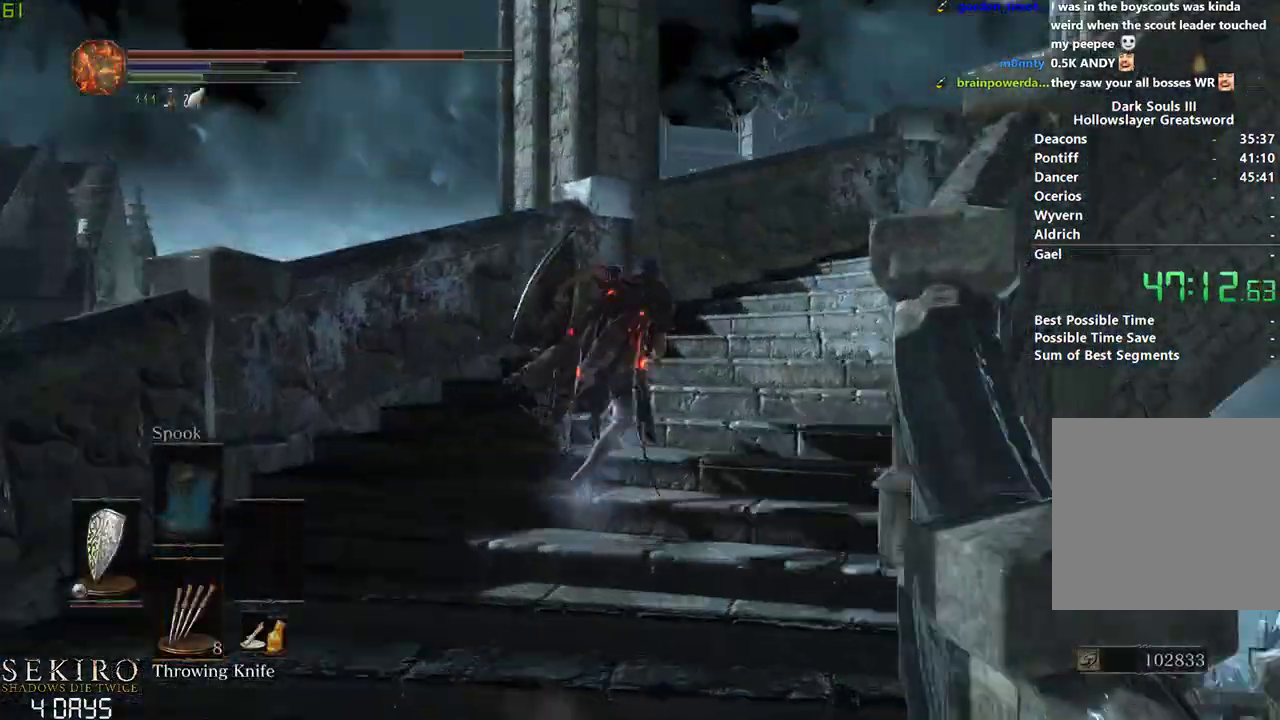
{"buttons": ["B"], "left_stick": "center", "right_stick": "center", "events": [[350, "DPAD_DOWN", "up"], [483, "right_stick", "center"]]}
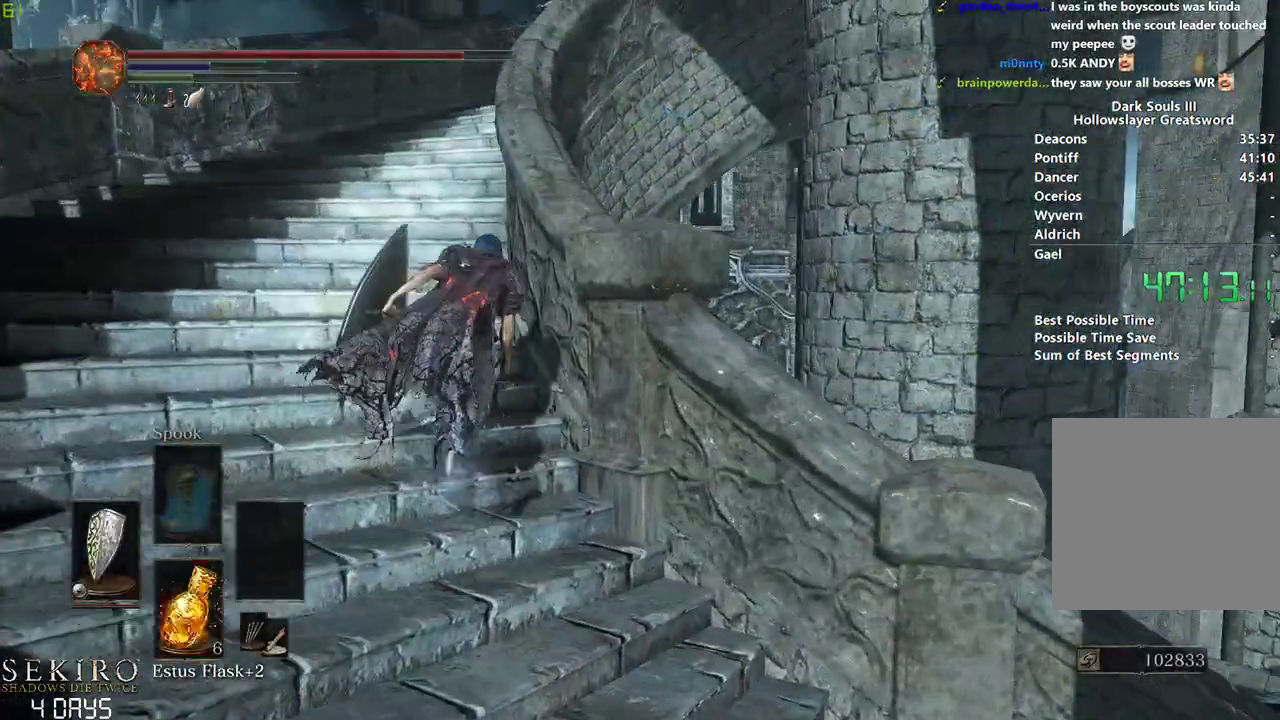
{"buttons": ["B"], "left_stick": "center", "right_stick": "center", "events": []}
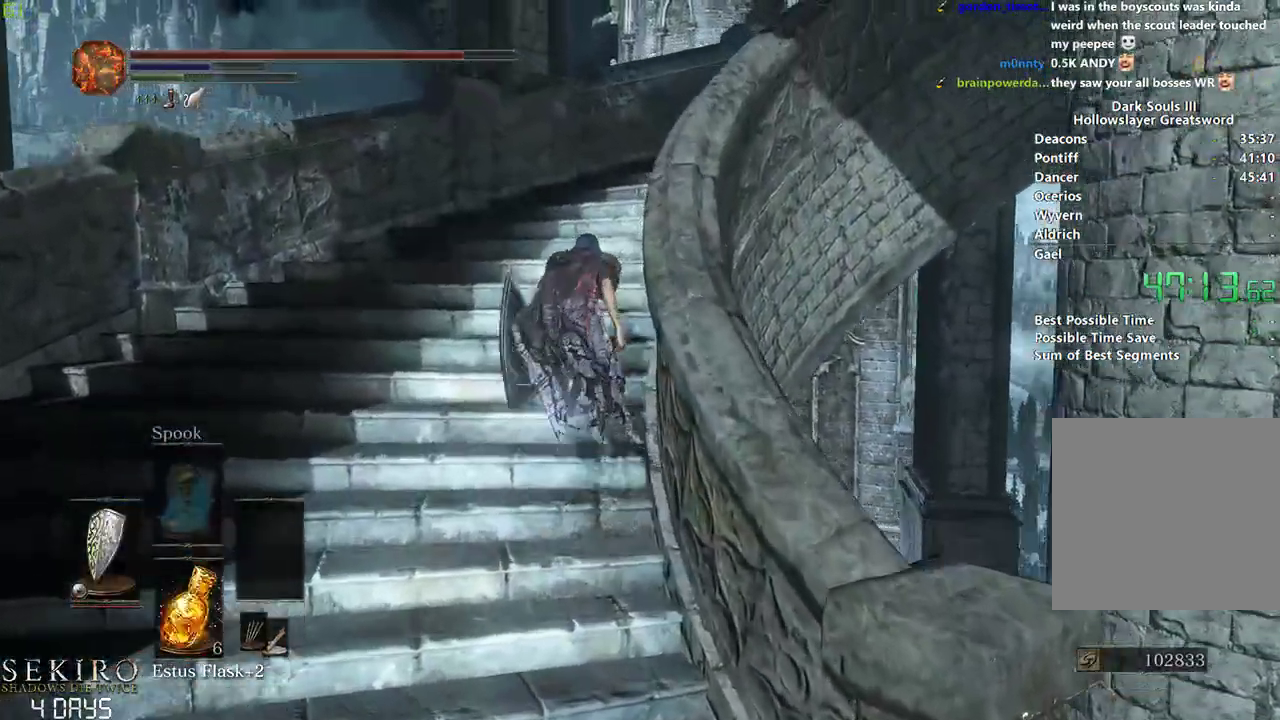
{"buttons": ["B"], "left_stick": "center", "right_stick": "down-right", "events": [[483, "right_stick", "down-right"]]}
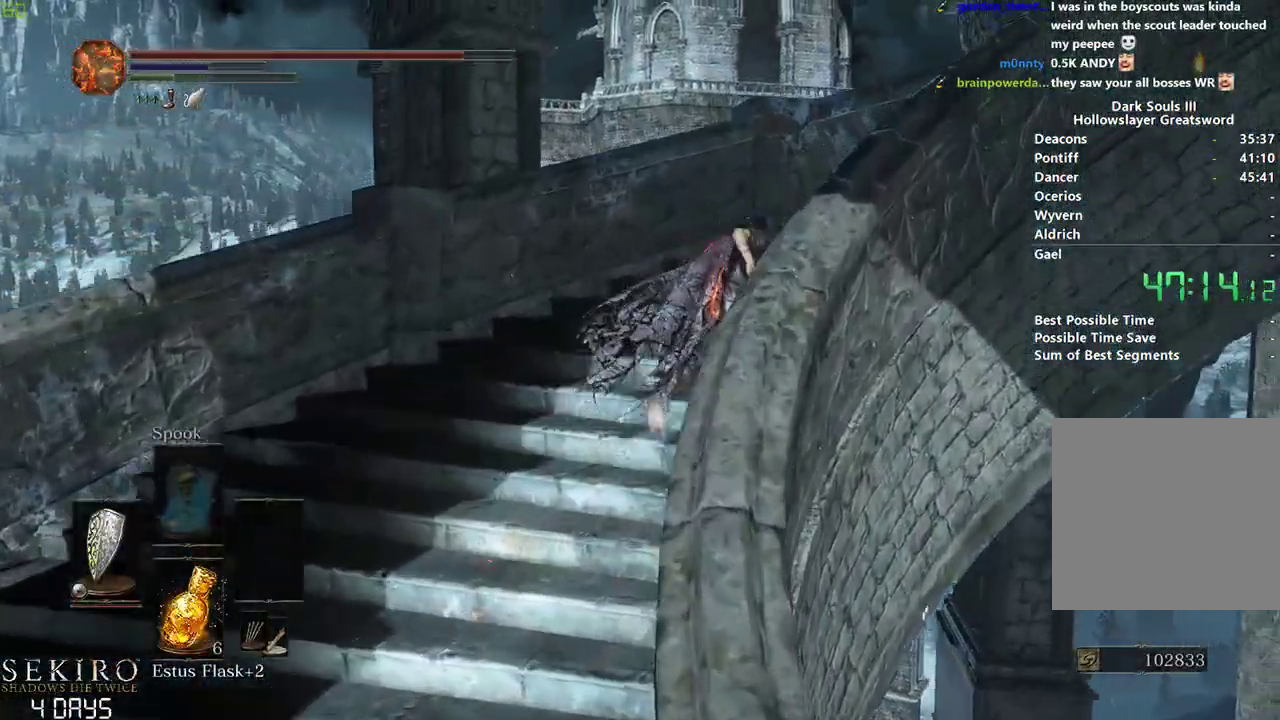
{"buttons": ["B"], "left_stick": "center", "right_stick": "down-right", "events": []}
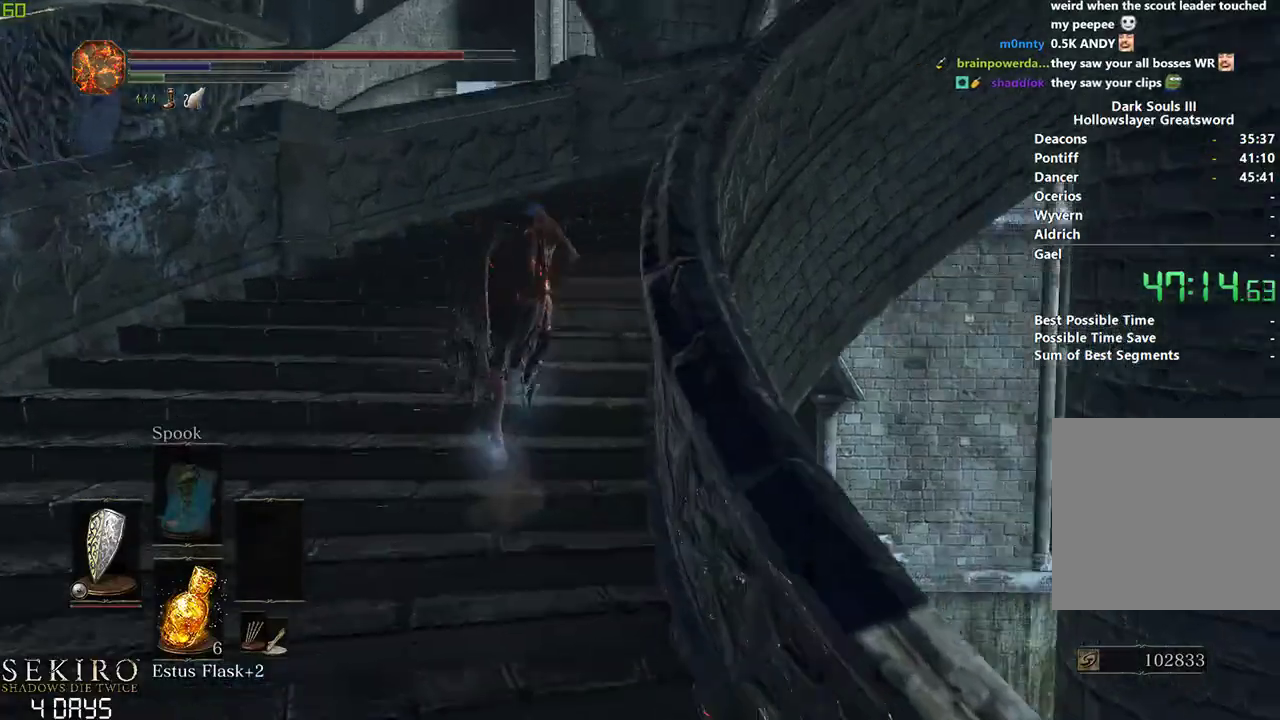
{"buttons": [], "left_stick": "center", "right_stick": "down-right", "events": [[167, "B", "up"]]}
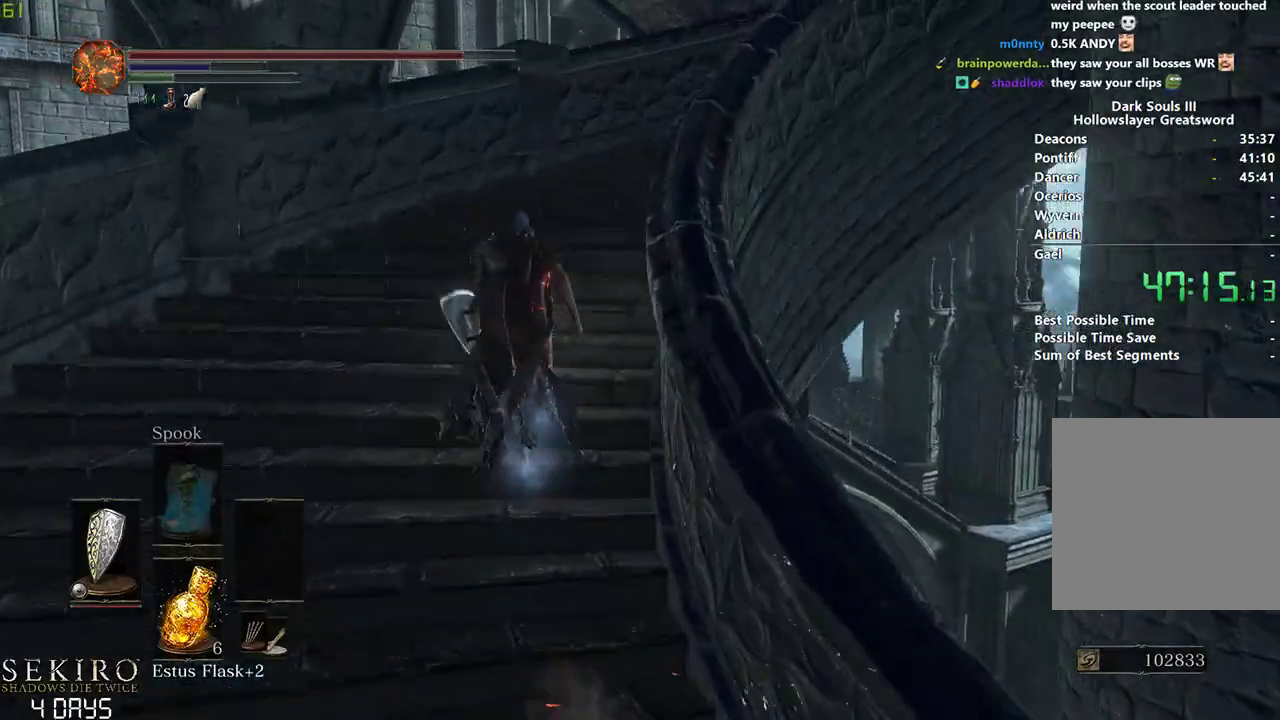
{"buttons": ["B"], "left_stick": "center", "right_stick": "down-right", "events": [[300, "B", "down"]]}
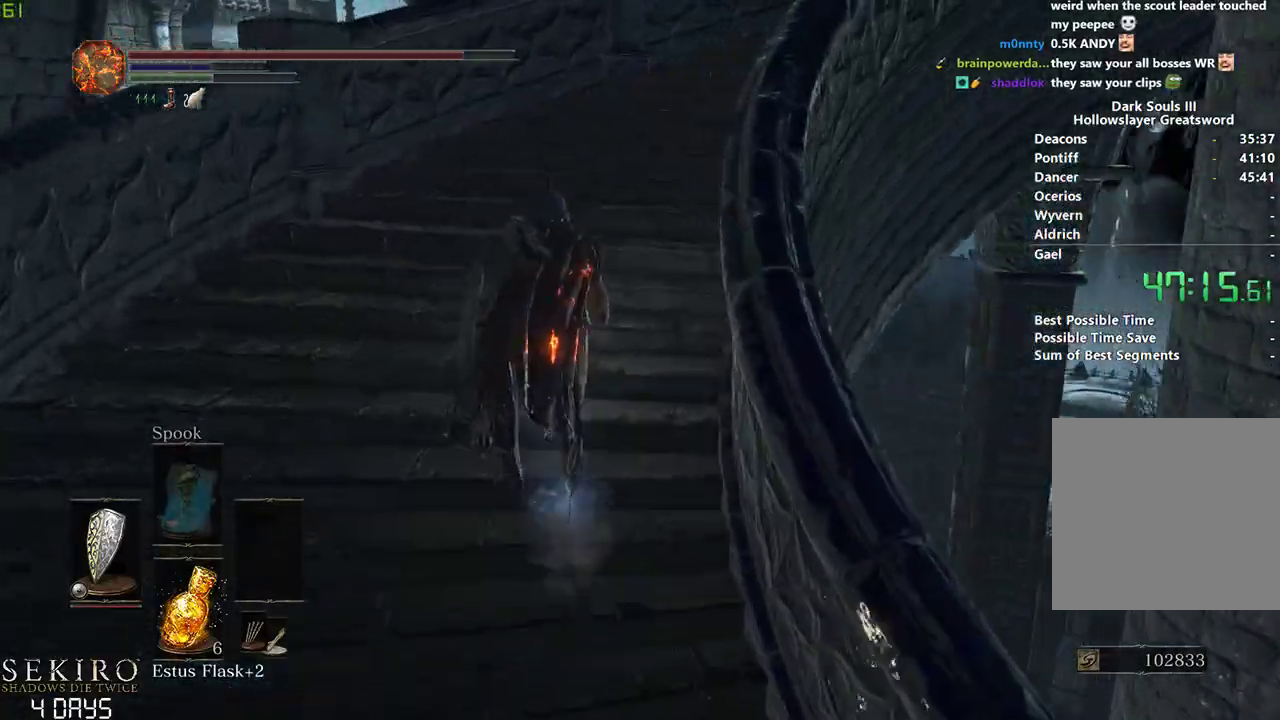
{"buttons": ["B"], "left_stick": "center", "right_stick": "down-right", "events": []}
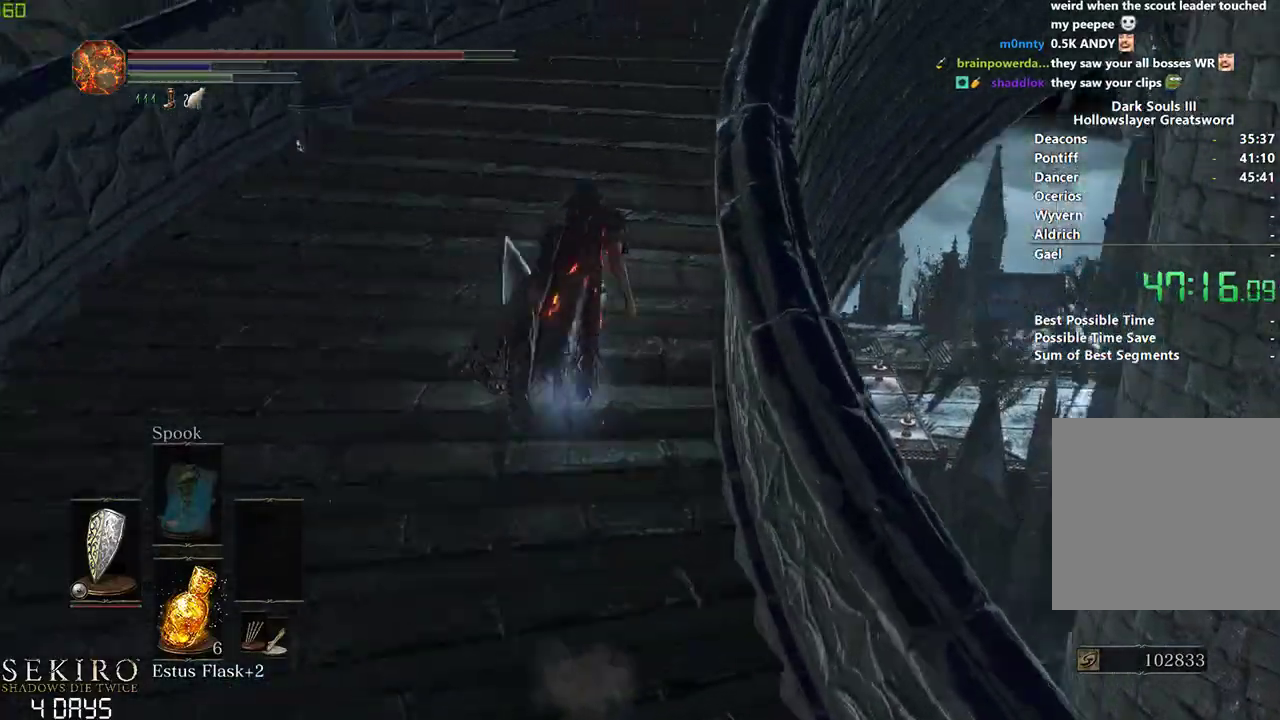
{"buttons": ["B"], "left_stick": "center", "right_stick": "down-right", "events": []}
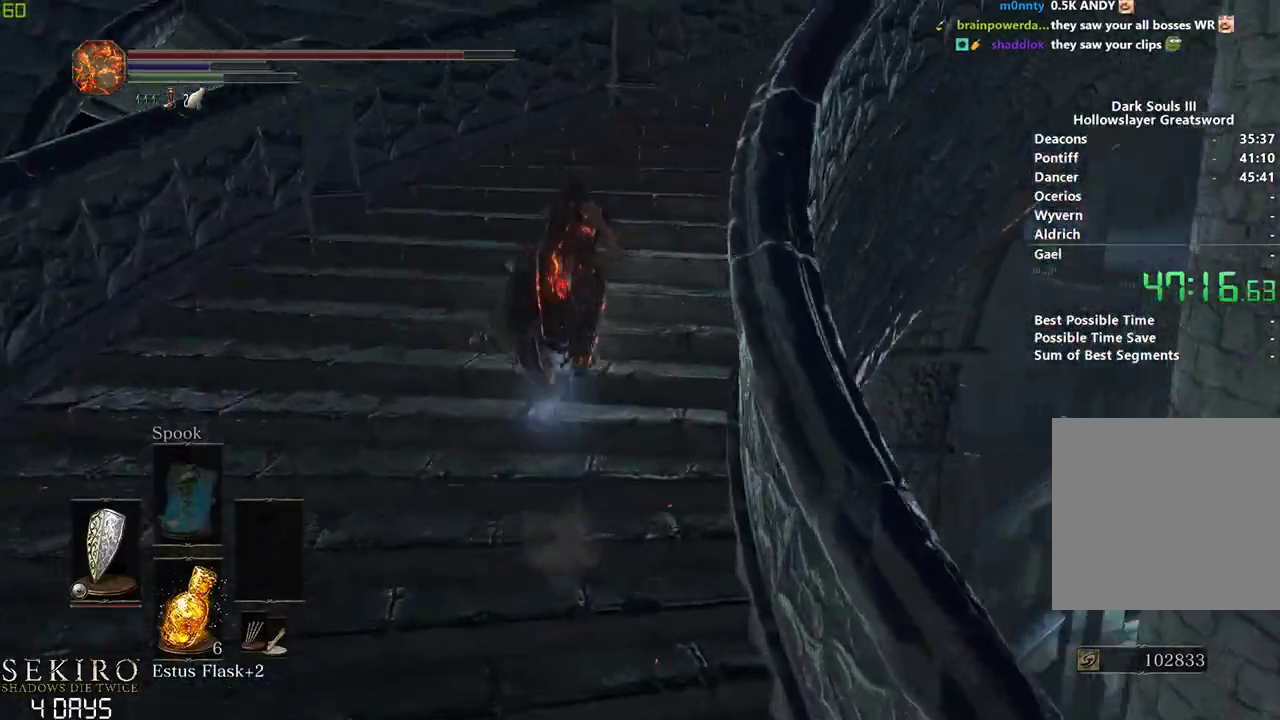
{"buttons": ["B"], "left_stick": "center", "right_stick": "down-right", "events": []}
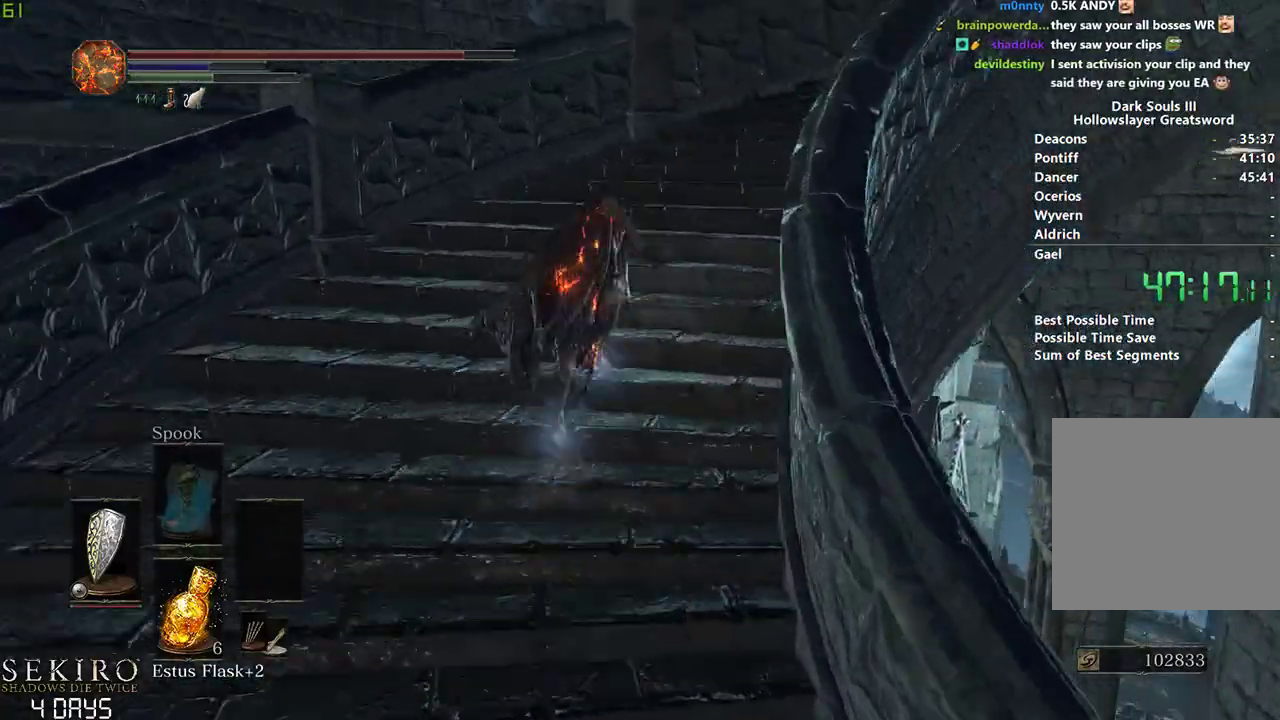
{"buttons": ["B"], "left_stick": "center", "right_stick": "down-right", "events": []}
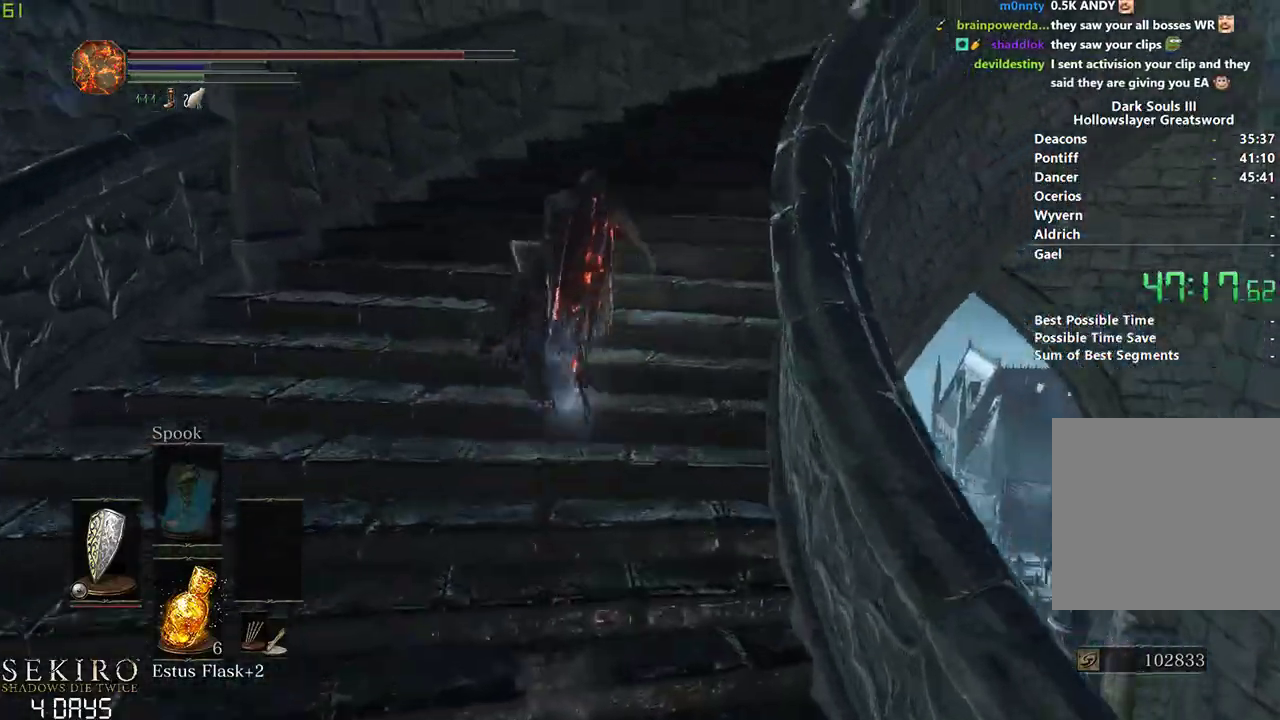
{"buttons": ["B"], "left_stick": "center", "right_stick": "down-right", "events": []}
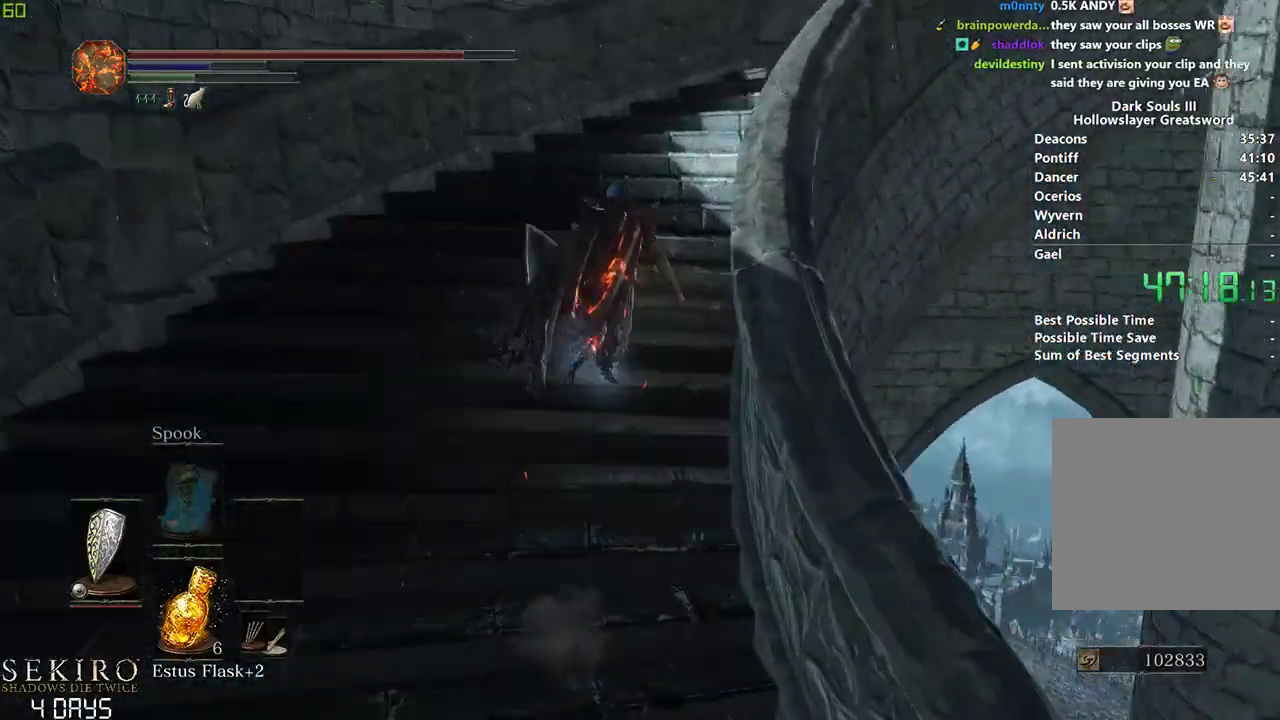
{"buttons": ["B"], "left_stick": "center", "right_stick": "down-right", "events": []}
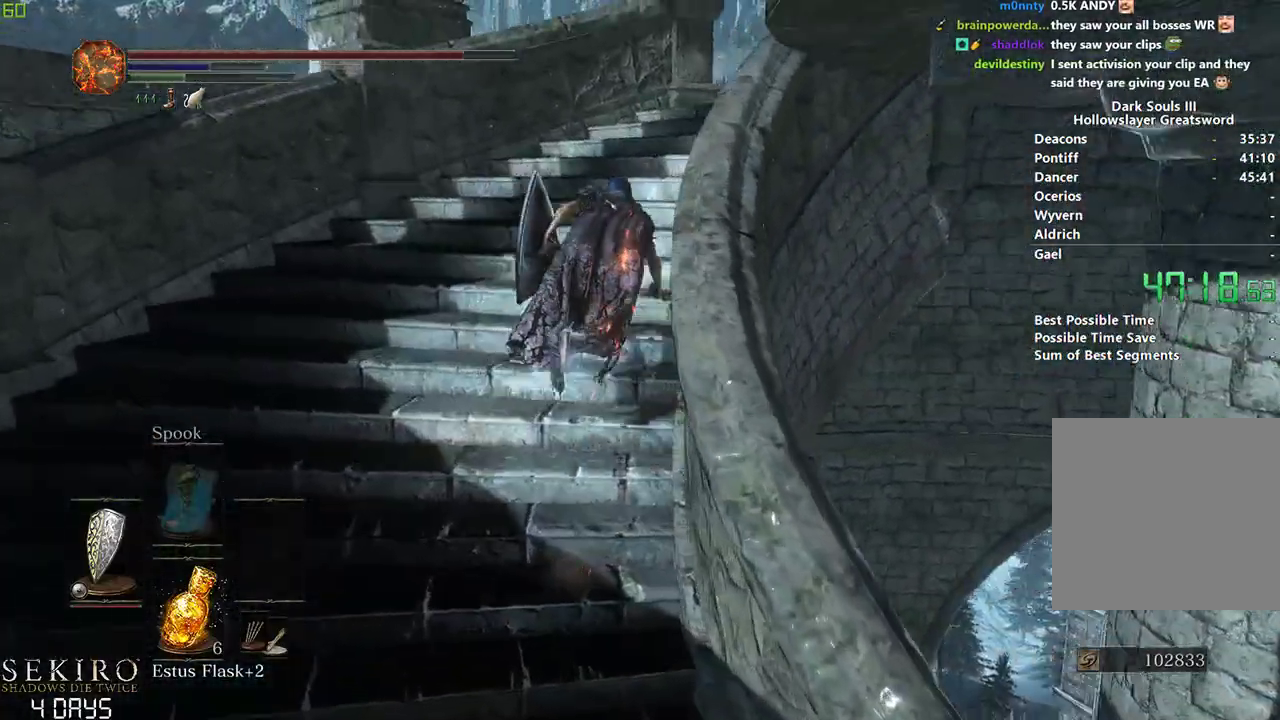
{"buttons": ["B"], "left_stick": "center", "right_stick": "down-right", "events": []}
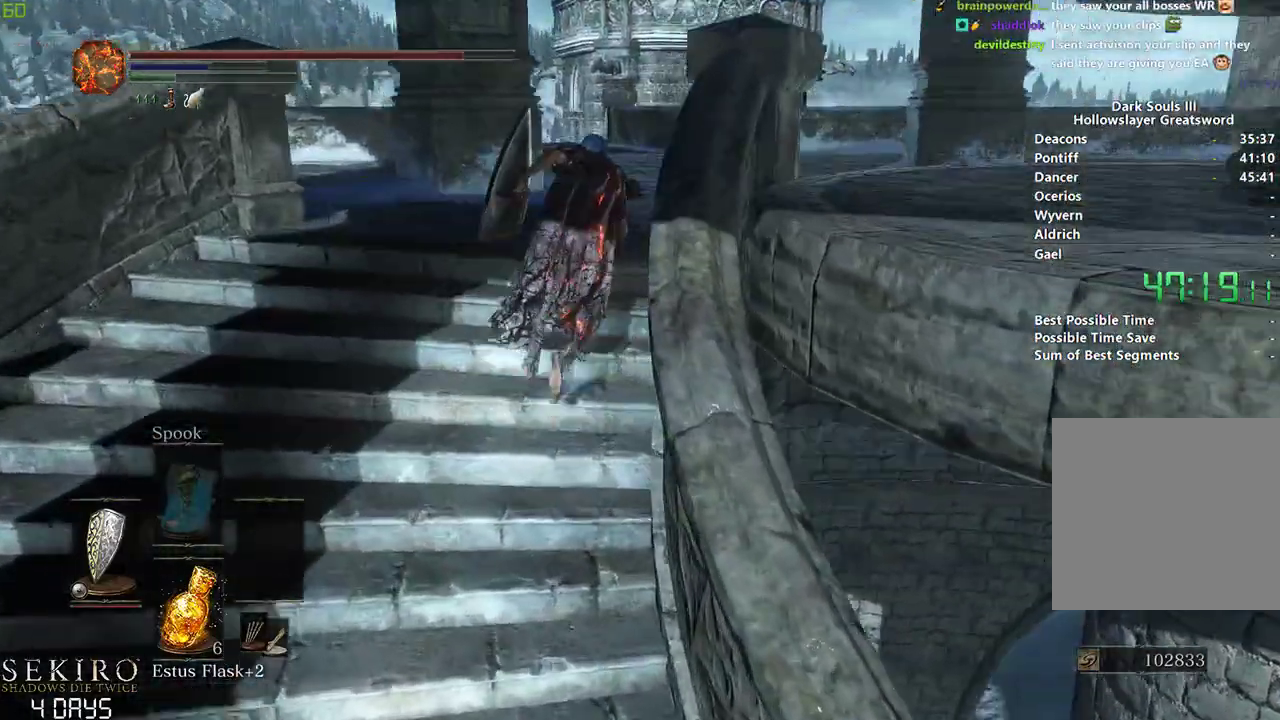
{"buttons": ["B"], "left_stick": "center", "right_stick": "down-right", "events": []}
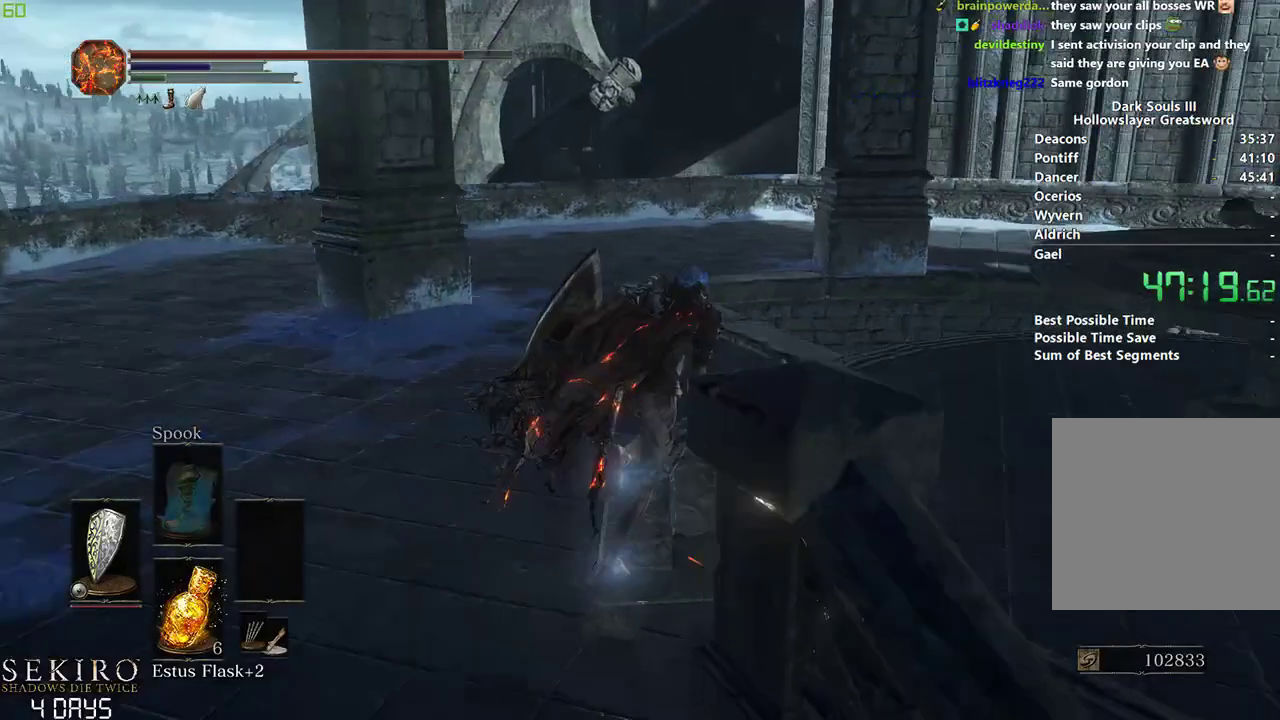
{"buttons": ["B"], "left_stick": "center", "right_stick": "center", "events": [[483, "right_stick", "center"]]}
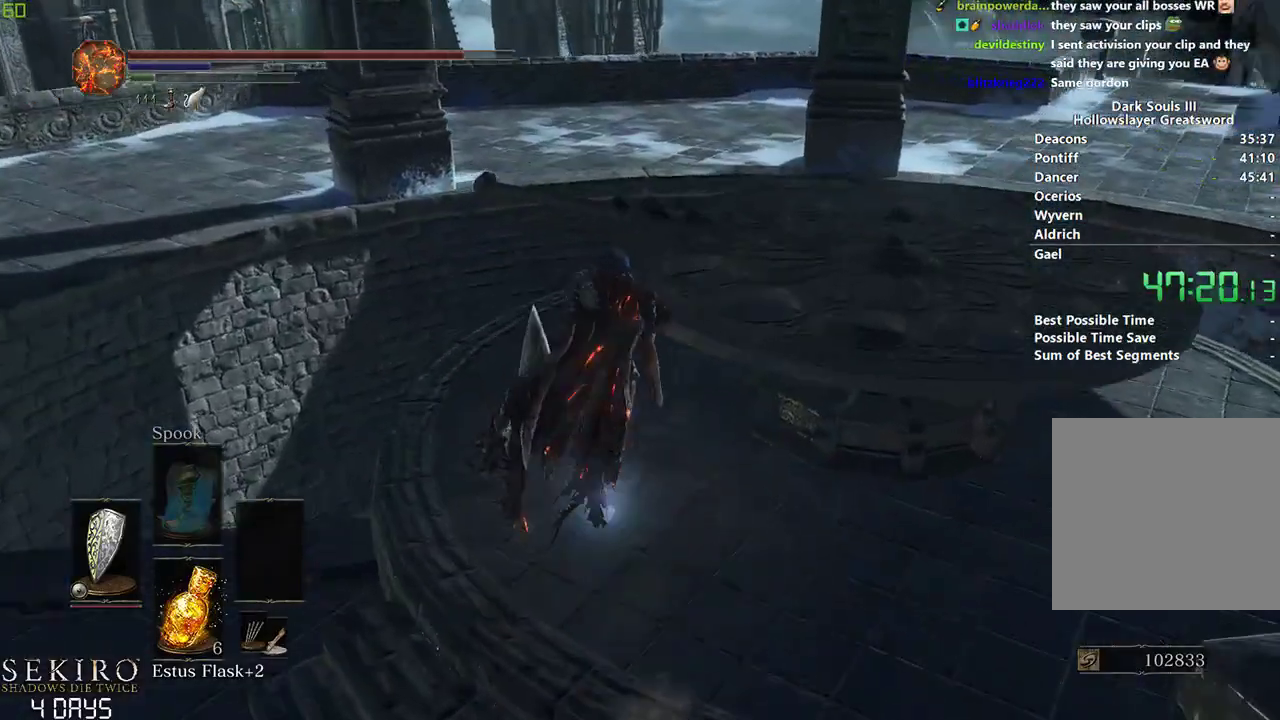
{"buttons": ["A", "B"], "left_stick": "center", "right_stick": "center", "events": [[150, "A", "down"], [183, "A", "up"], [300, "A", "down"], [383, "A", "up"], [467, "A", "down"]]}
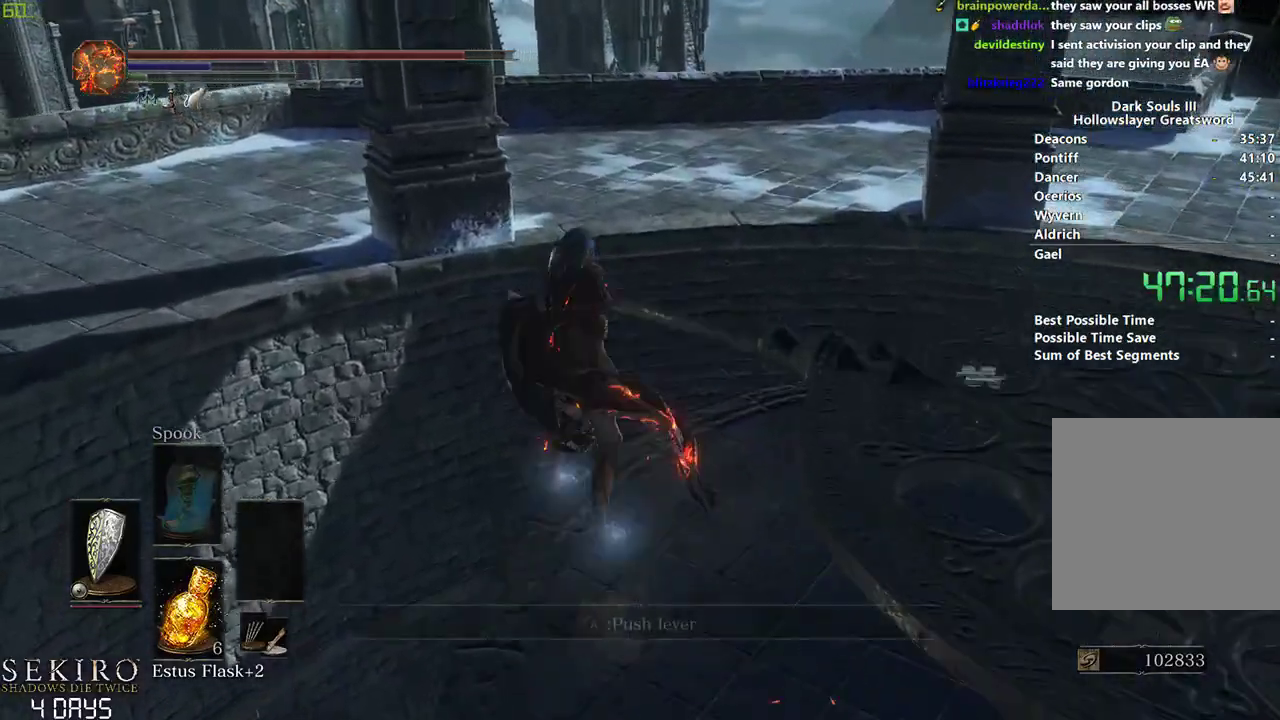
{"buttons": [], "left_stick": "down", "right_stick": "right", "events": [[67, "A", "up"], [117, "A", "down"], [217, "A", "up"], [333, "left_stick", "down"], [400, "B", "up"], [400, "right_stick", "right"]]}
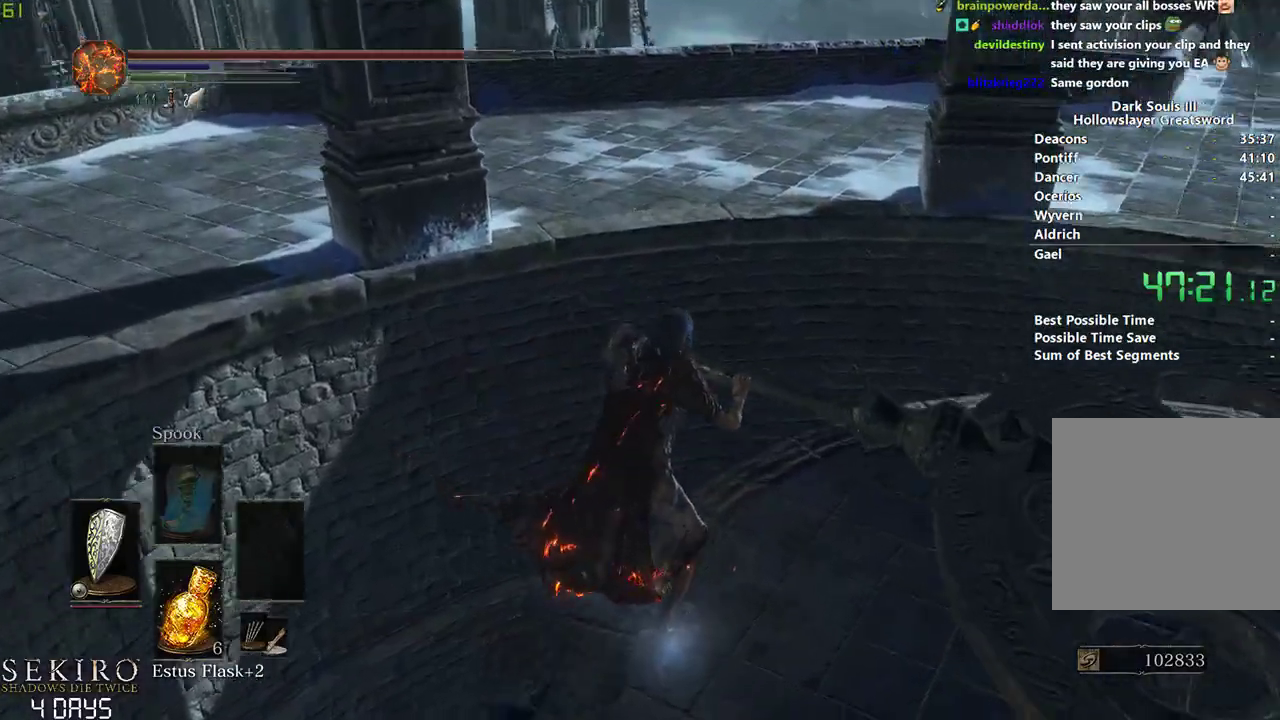
{"buttons": [], "left_stick": "center", "right_stick": "right", "events": [[167, "left_stick", "center"]]}
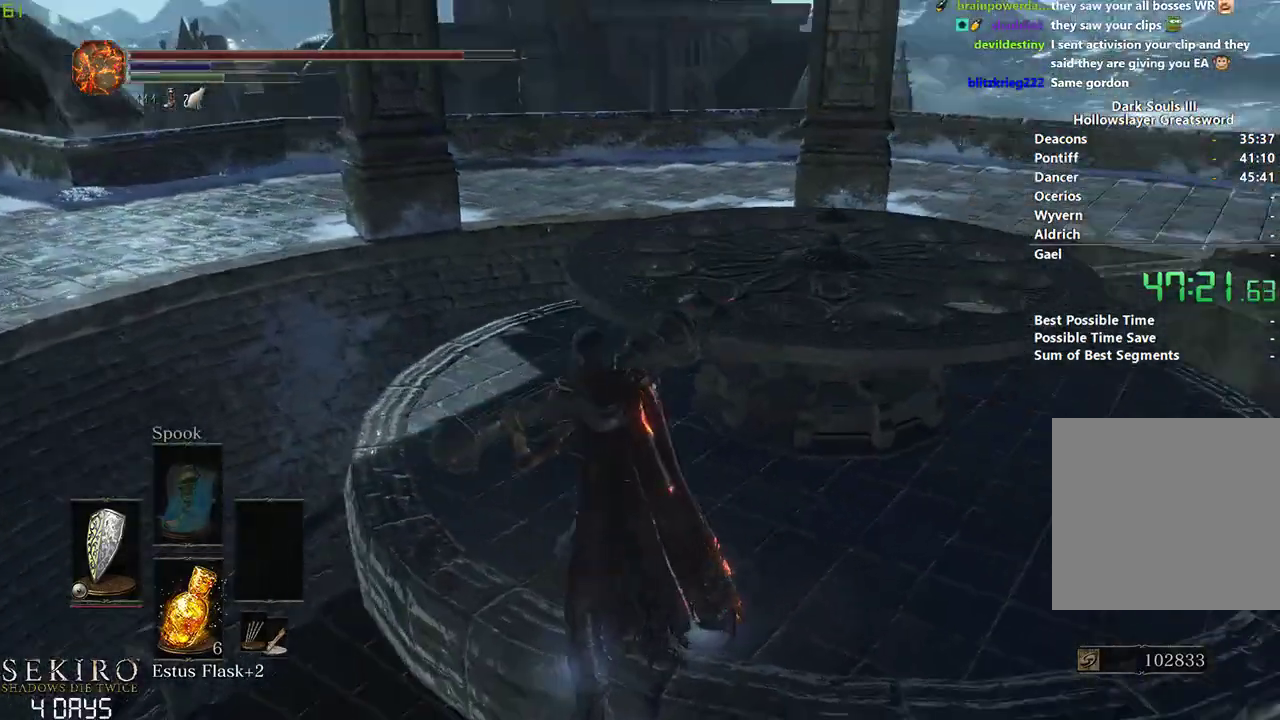
{"buttons": [], "left_stick": "center", "right_stick": "center", "events": [[417, "right_stick", "center"]]}